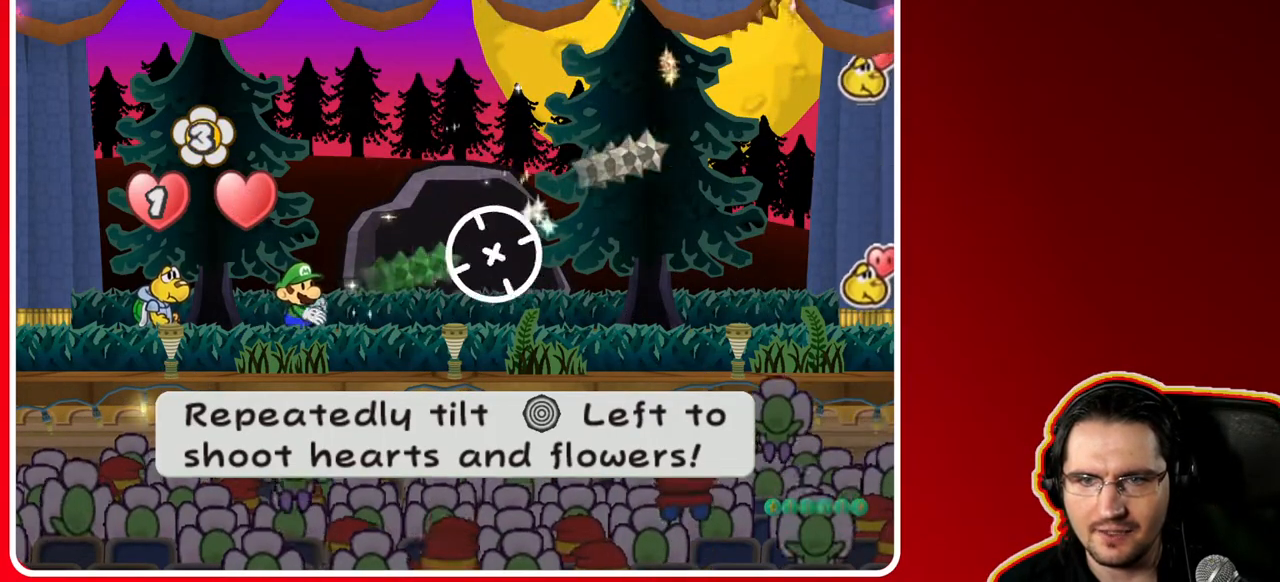
Gameplay with a controller (Nintendo layout); each line is a JSON object with the inputs held at the frame after it (dt_ms = milliseconds from this image to that frame). "events" lists button and stick changes between this image and that frame as [ms after this image, input, new state], when the widget could be followed in between. Not read: L3 R3.
{"dt_ms": 500, "buttons": [], "left_stick": "left", "right_stick": "center", "events": [[33, "left_stick", "left"], [400, "left_stick", "center"], [450, "left_stick", "left"]]}
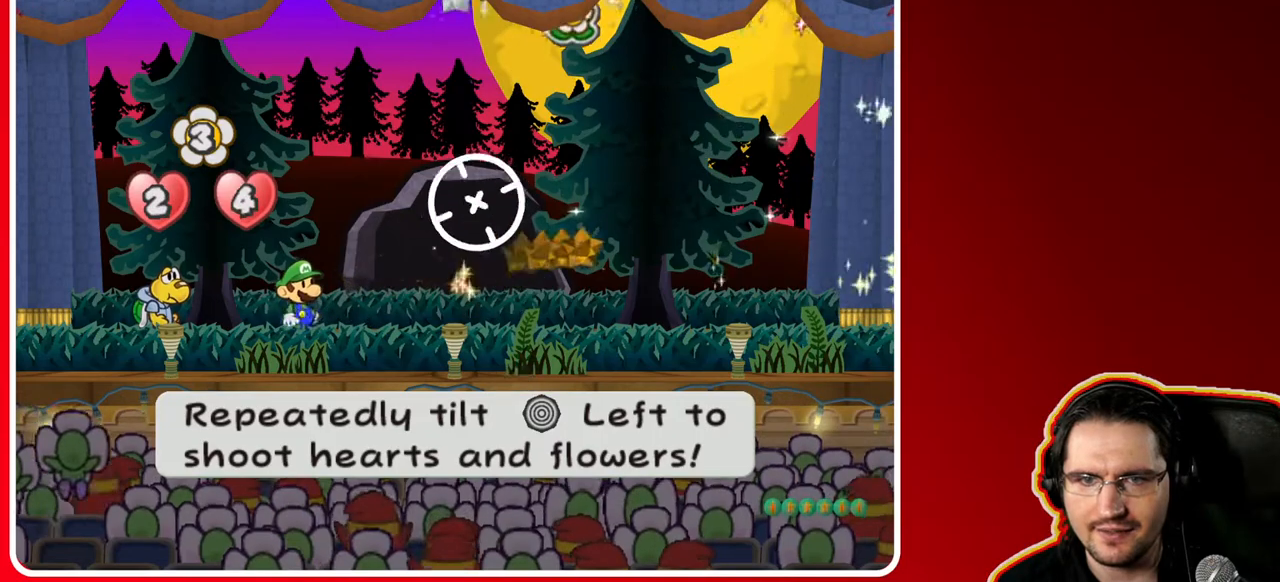
{"dt_ms": 1000, "buttons": [], "left_stick": "left", "right_stick": "center", "events": [[100, "left_stick", "center"], [167, "left_stick", "left"], [283, "left_stick", "center"], [367, "left_stick", "left"], [517, "left_stick", "center"], [583, "left_stick", "left"], [700, "left_stick", "center"], [767, "left_stick", "left"], [900, "left_stick", "center"], [950, "left_stick", "left"]]}
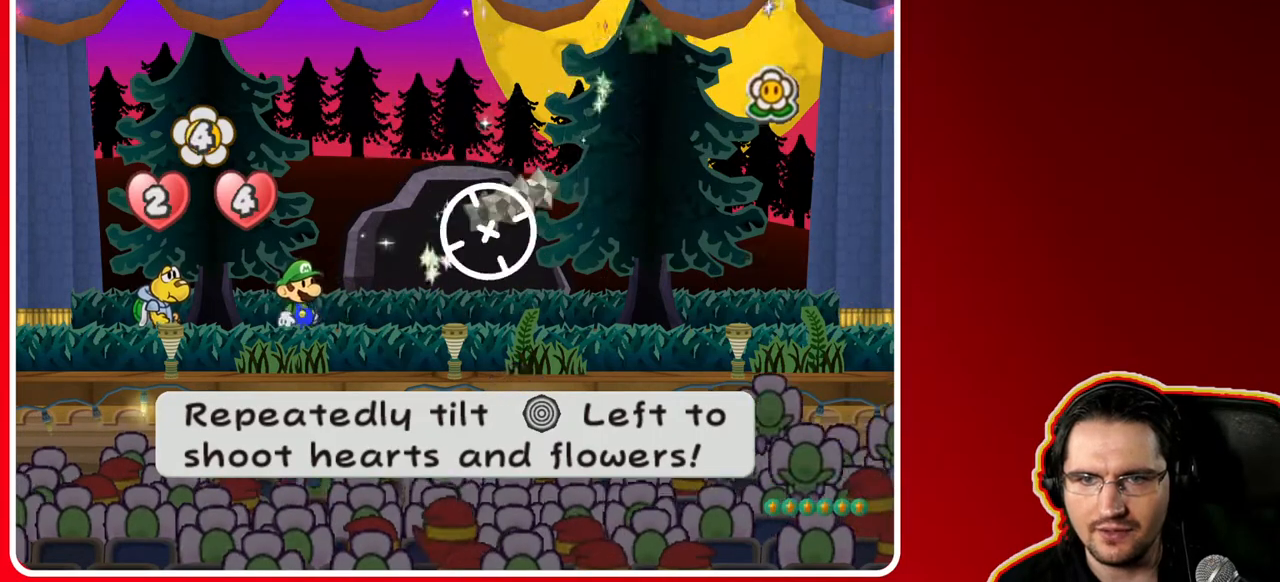
{"dt_ms": 500, "buttons": [], "left_stick": "left", "right_stick": "center", "events": [[117, "left_stick", "center"], [167, "left_stick", "left"], [317, "left_stick", "center"], [450, "left_stick", "left"]]}
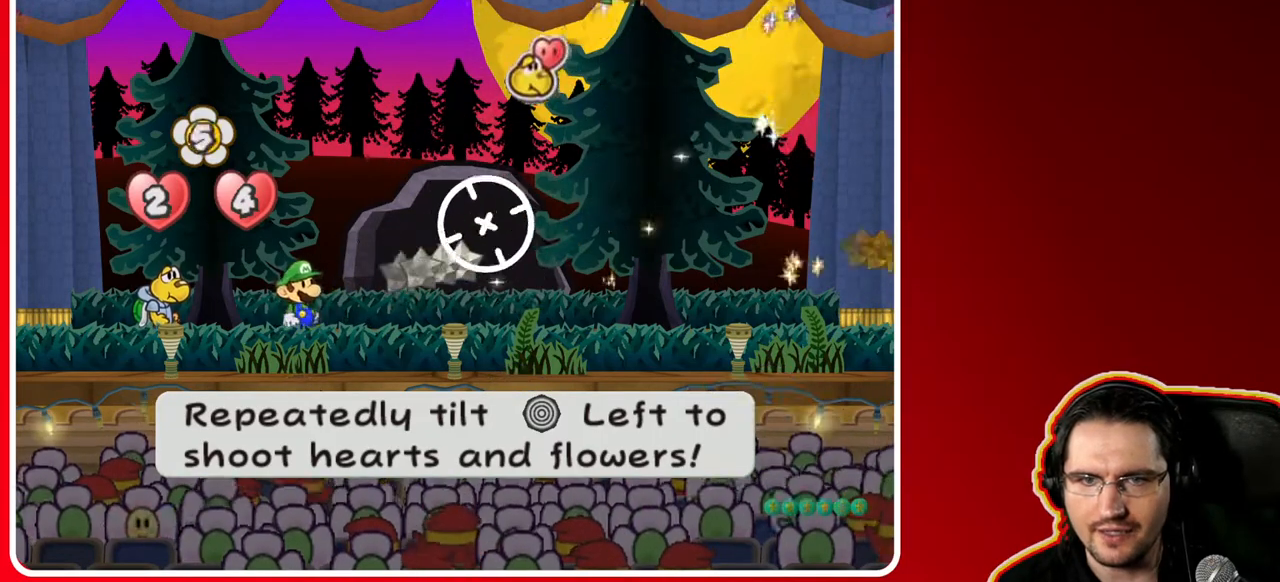
{"dt_ms": 500, "buttons": [], "left_stick": "left", "right_stick": "center", "events": [[100, "left_stick", "center"], [167, "left_stick", "left"], [300, "left_stick", "center"], [367, "left_stick", "left"]]}
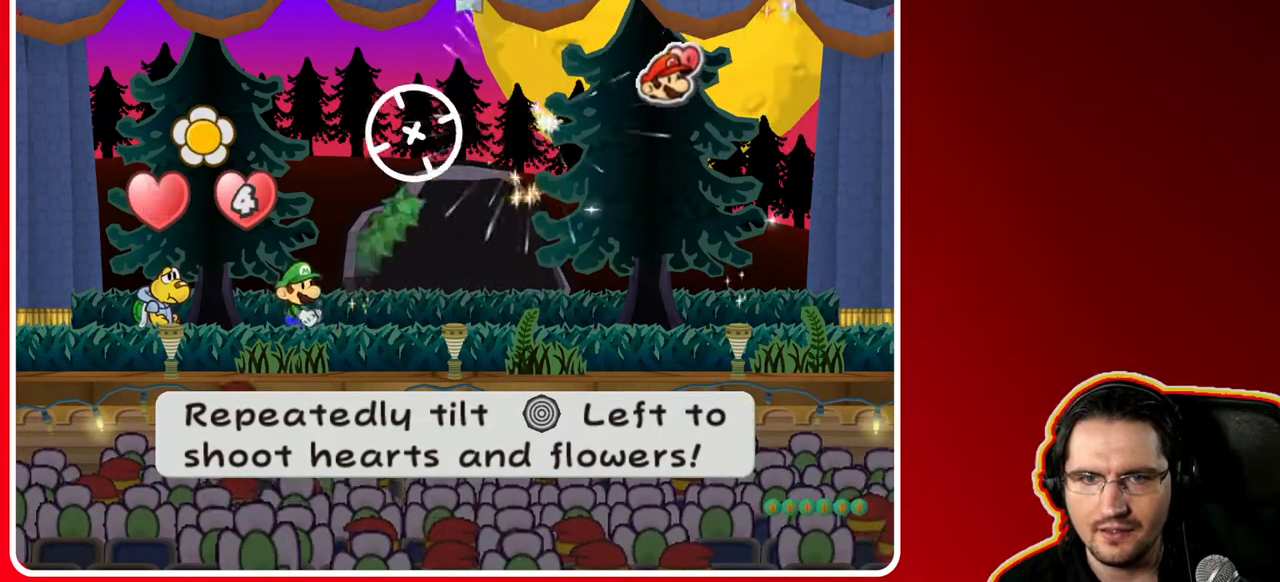
{"dt_ms": 500, "buttons": [], "left_stick": "left", "right_stick": "center", "events": [[17, "left_stick", "center"], [83, "left_stick", "left"], [200, "left_stick", "center"], [267, "left_stick", "left"], [400, "left_stick", "center"], [450, "left_stick", "left"]]}
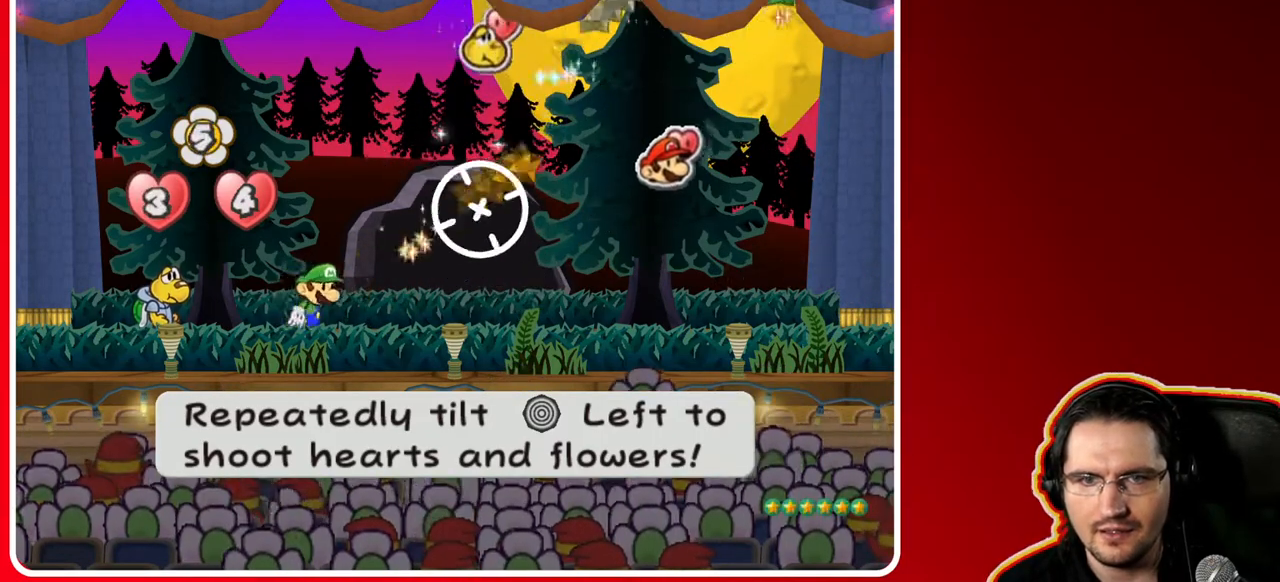
{"dt_ms": 500, "buttons": [], "left_stick": "left", "right_stick": "center", "events": [[317, "left_stick", "center"], [383, "left_stick", "left"]]}
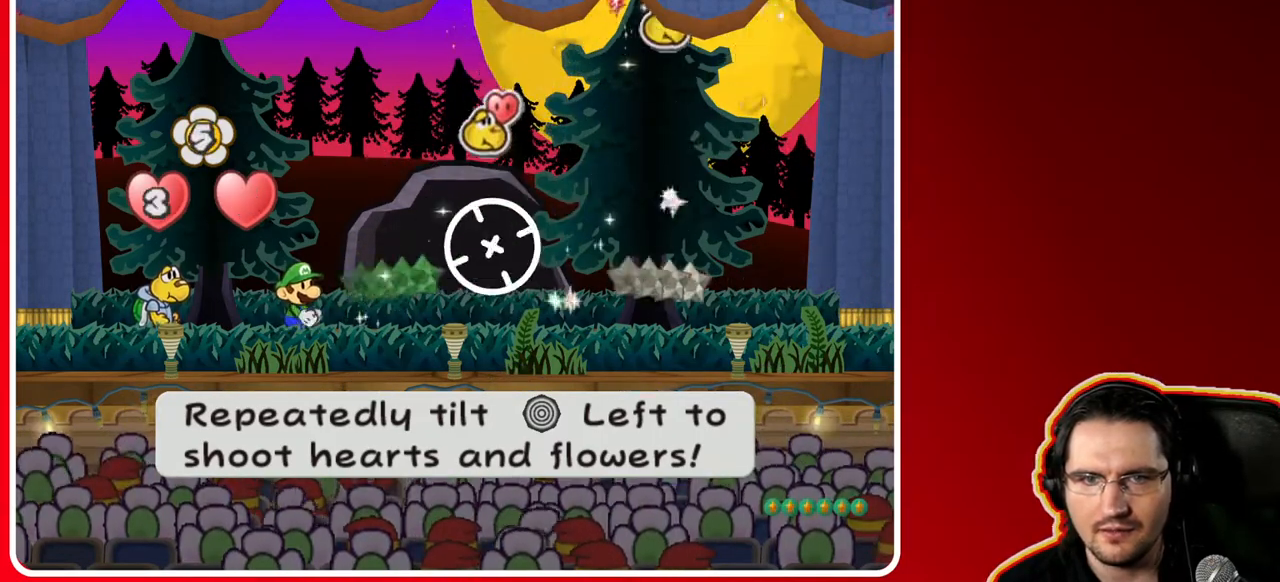
{"dt_ms": 500, "buttons": [], "left_stick": "left", "right_stick": "center", "events": [[33, "left_stick", "center"], [100, "left_stick", "left"], [233, "left_stick", "center"], [300, "left_stick", "left"], [433, "left_stick", "center"], [500, "left_stick", "left"]]}
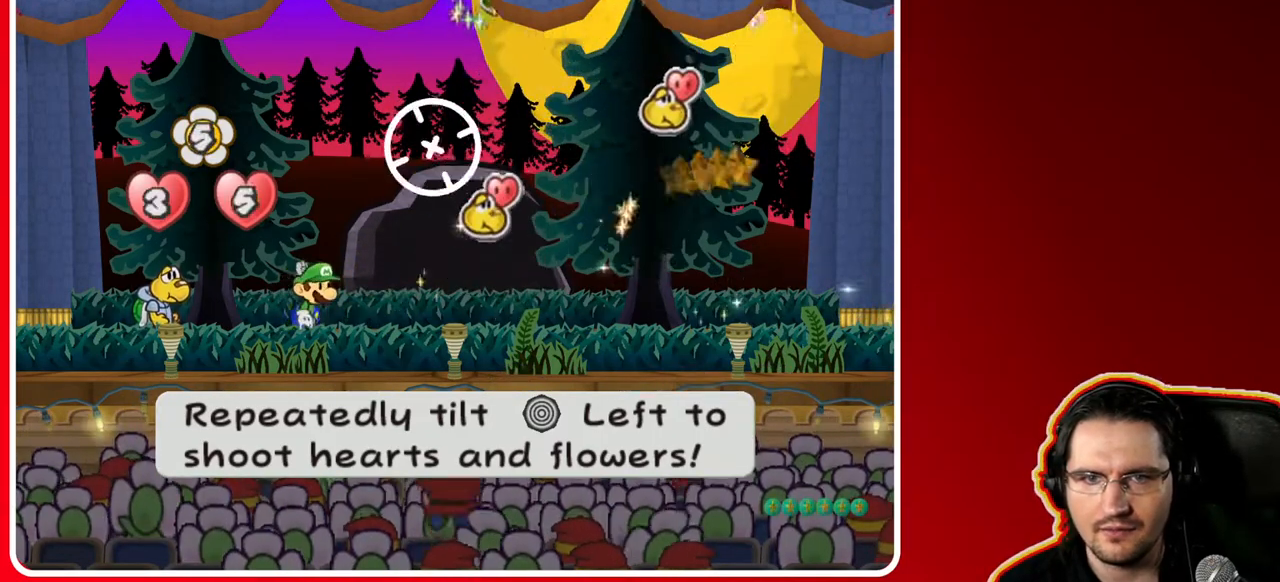
{"dt_ms": 500, "buttons": [], "left_stick": "center", "right_stick": "center", "events": [[133, "left_stick", "center"], [217, "left_stick", "left"], [350, "left_stick", "center"]]}
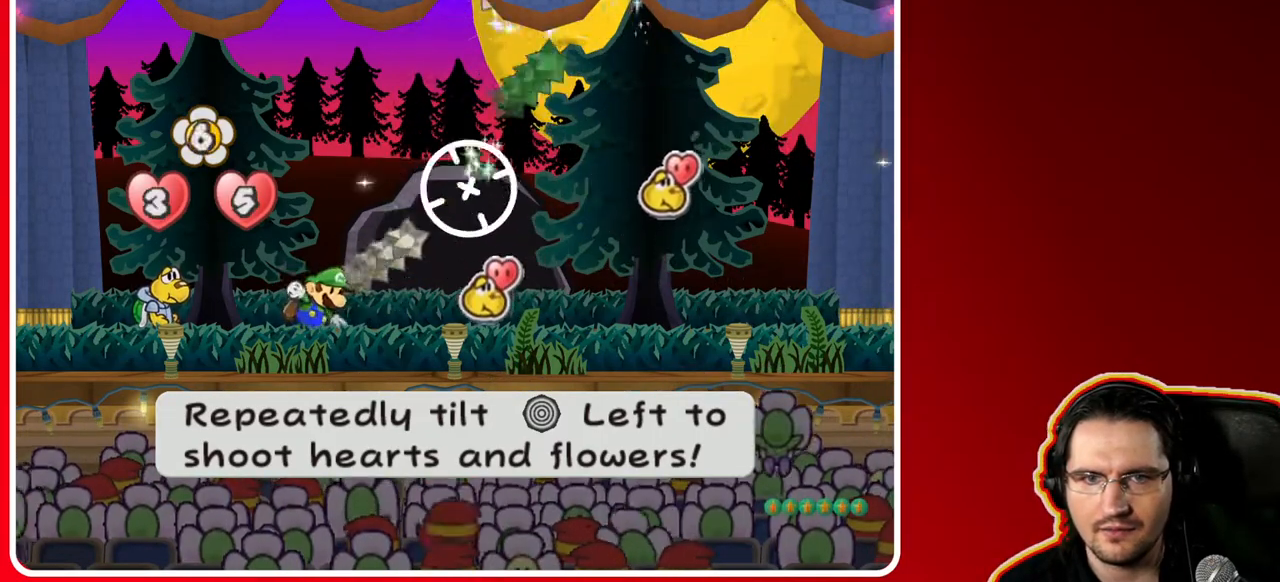
{"dt_ms": 500, "buttons": [], "left_stick": "center", "right_stick": "center", "events": [[50, "left_stick", "left"], [433, "left_stick", "center"]]}
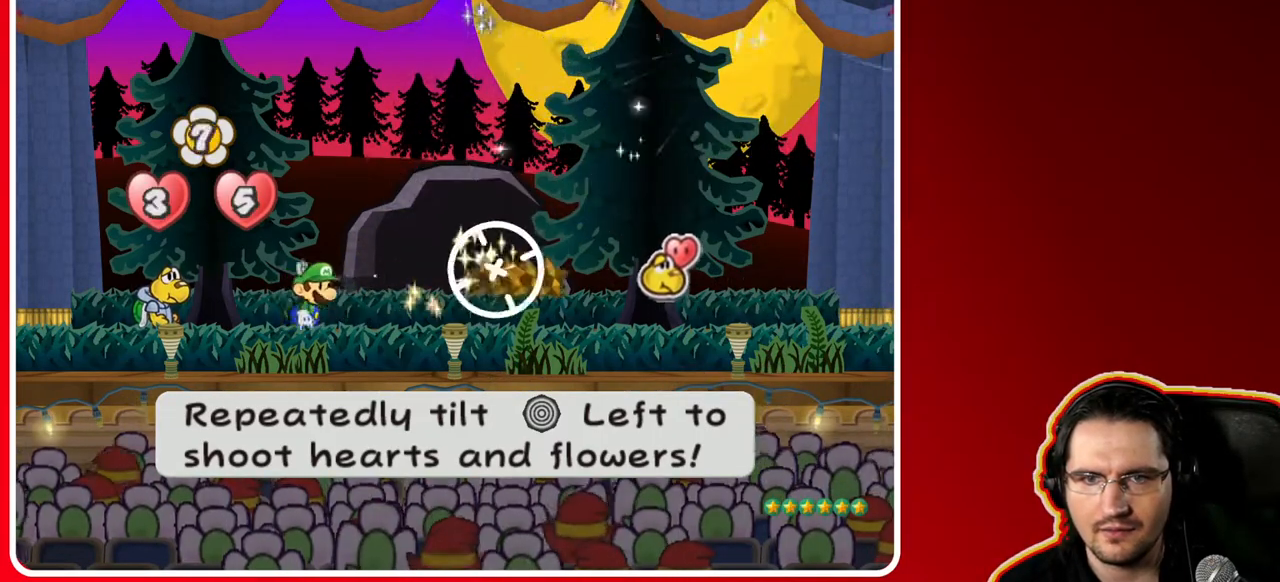
{"dt_ms": 500, "buttons": [], "left_stick": "center", "right_stick": "center", "events": [[67, "left_stick", "left"], [250, "left_stick", "center"], [333, "left_stick", "left"], [483, "left_stick", "center"]]}
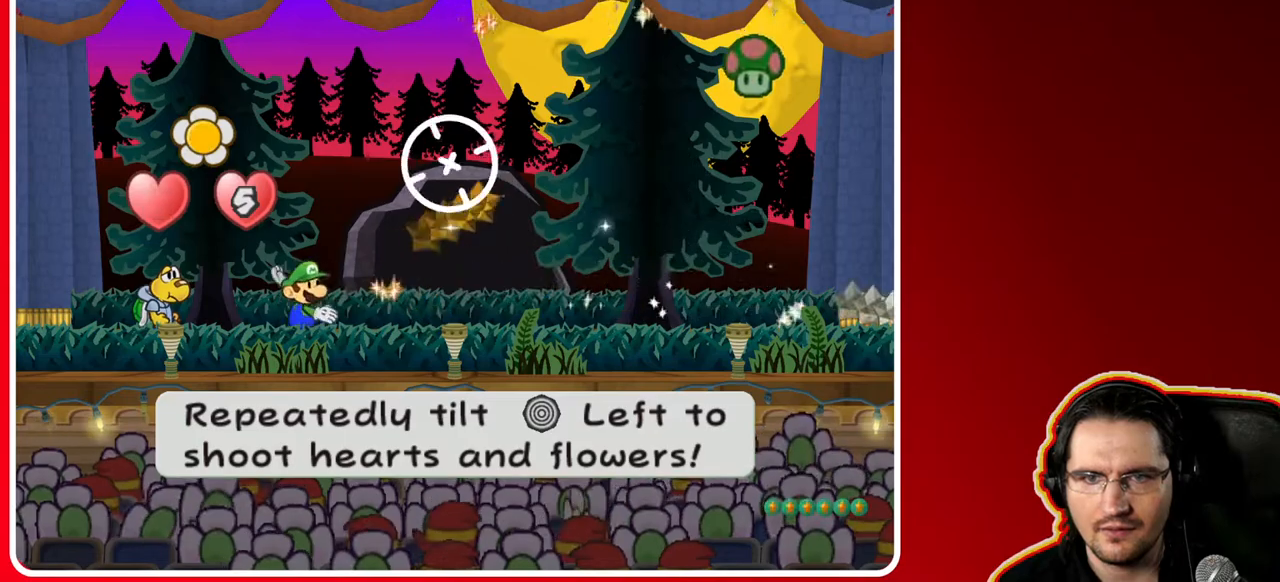
{"dt_ms": 500, "buttons": [], "left_stick": "center", "right_stick": "center", "events": [[67, "left_stick", "left"], [183, "left_stick", "center"]]}
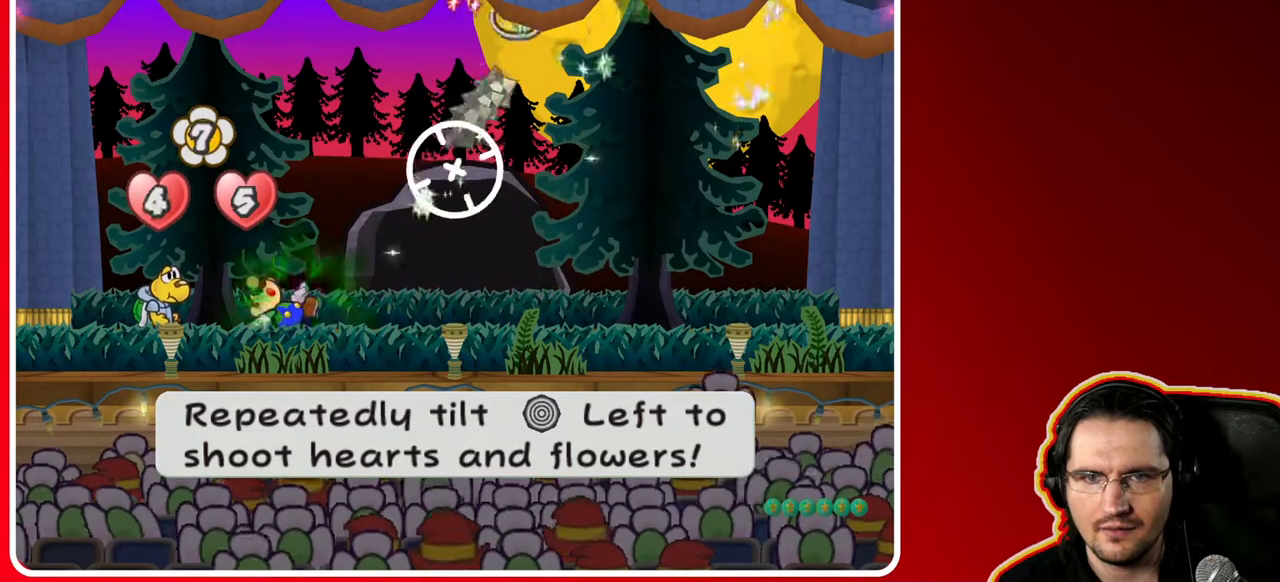
{"dt_ms": 500, "buttons": [], "left_stick": "center", "right_stick": "center", "events": []}
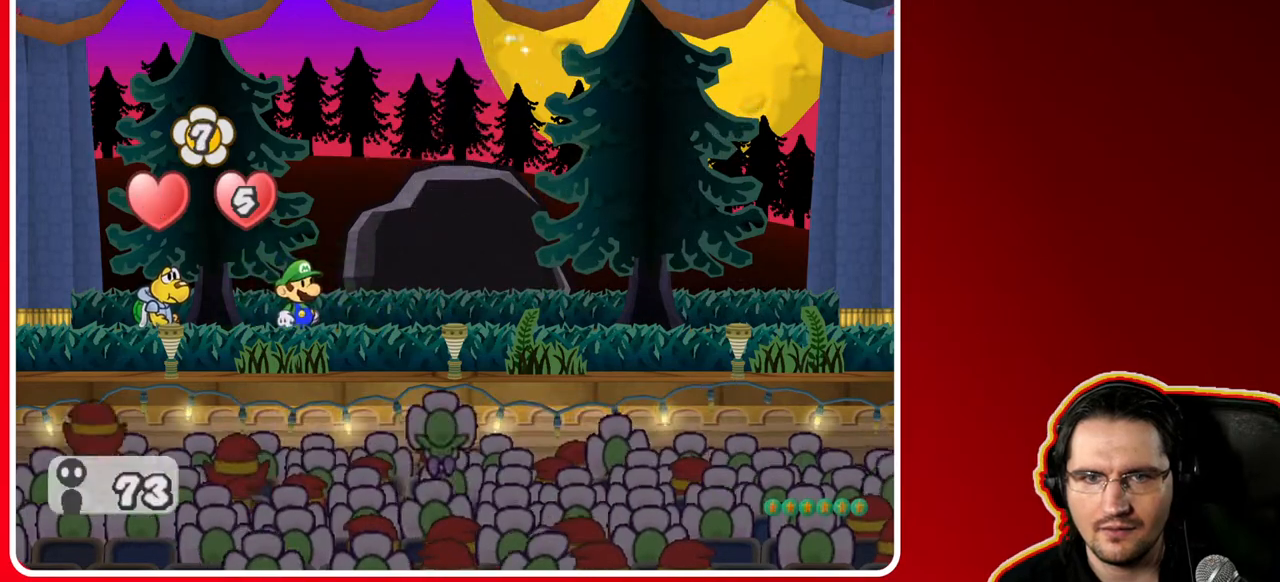
{"dt_ms": 500, "buttons": [], "left_stick": "center", "right_stick": "center", "events": []}
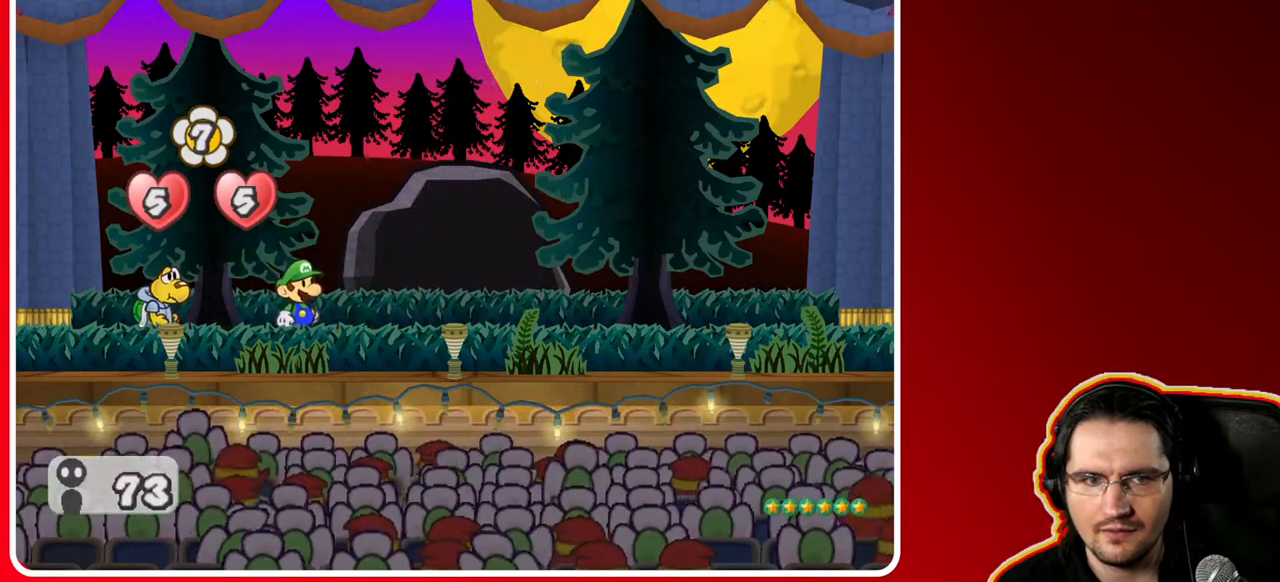
{"dt_ms": 500, "buttons": [], "left_stick": "center", "right_stick": "center", "events": []}
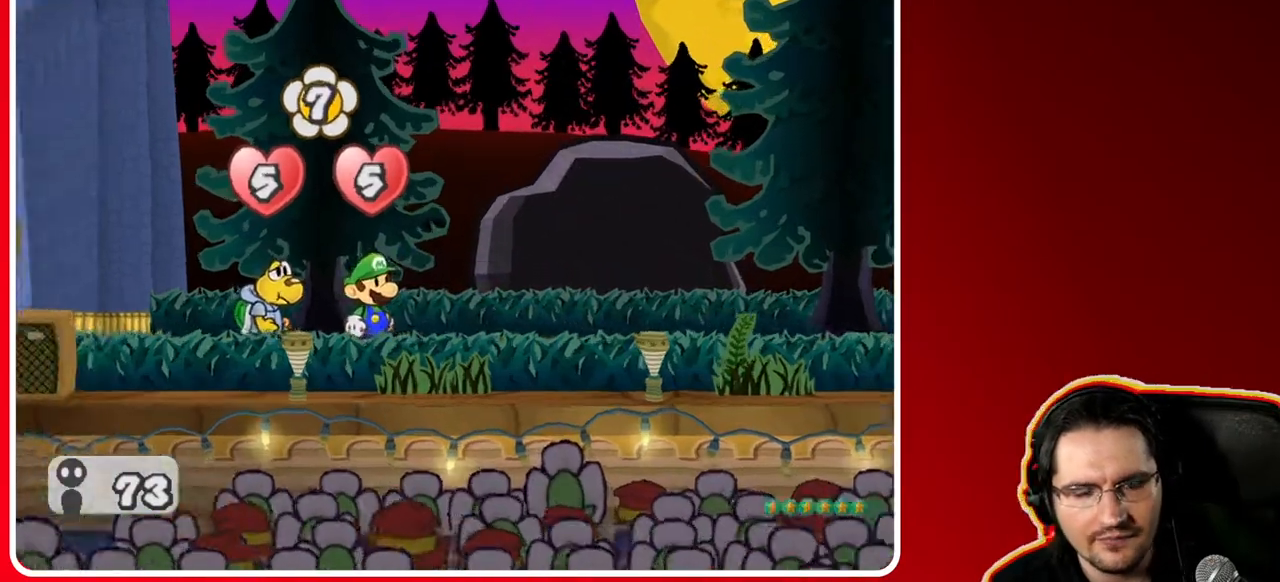
{"dt_ms": 500, "buttons": [], "left_stick": "center", "right_stick": "center", "events": []}
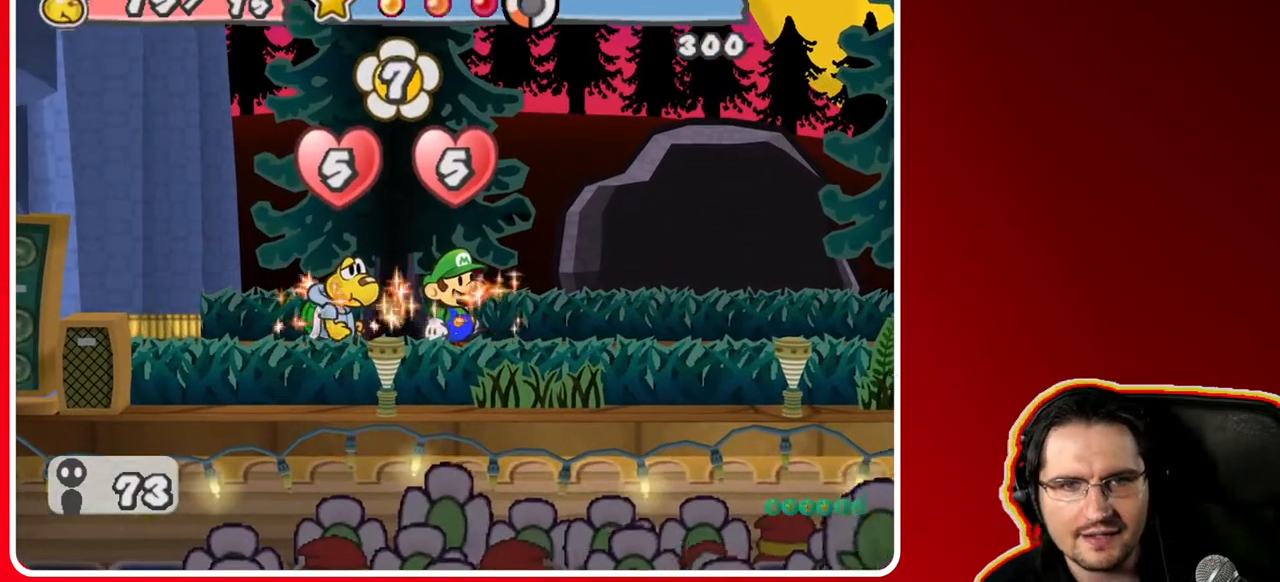
{"dt_ms": 500, "buttons": [], "left_stick": "center", "right_stick": "center", "events": []}
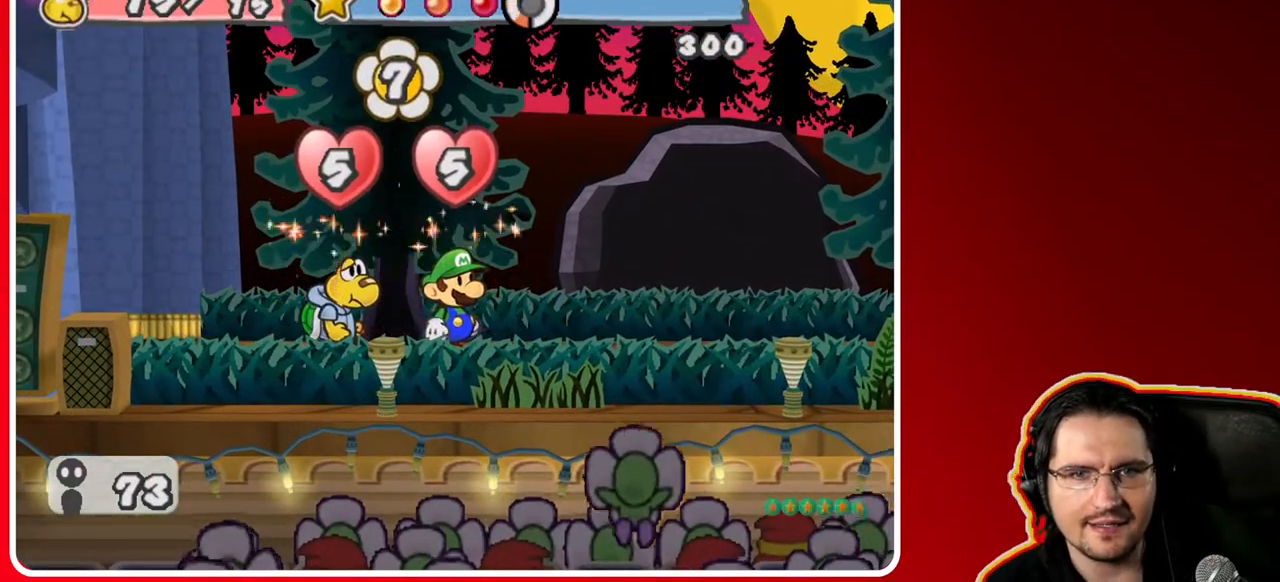
{"dt_ms": 500, "buttons": [], "left_stick": "center", "right_stick": "center", "events": []}
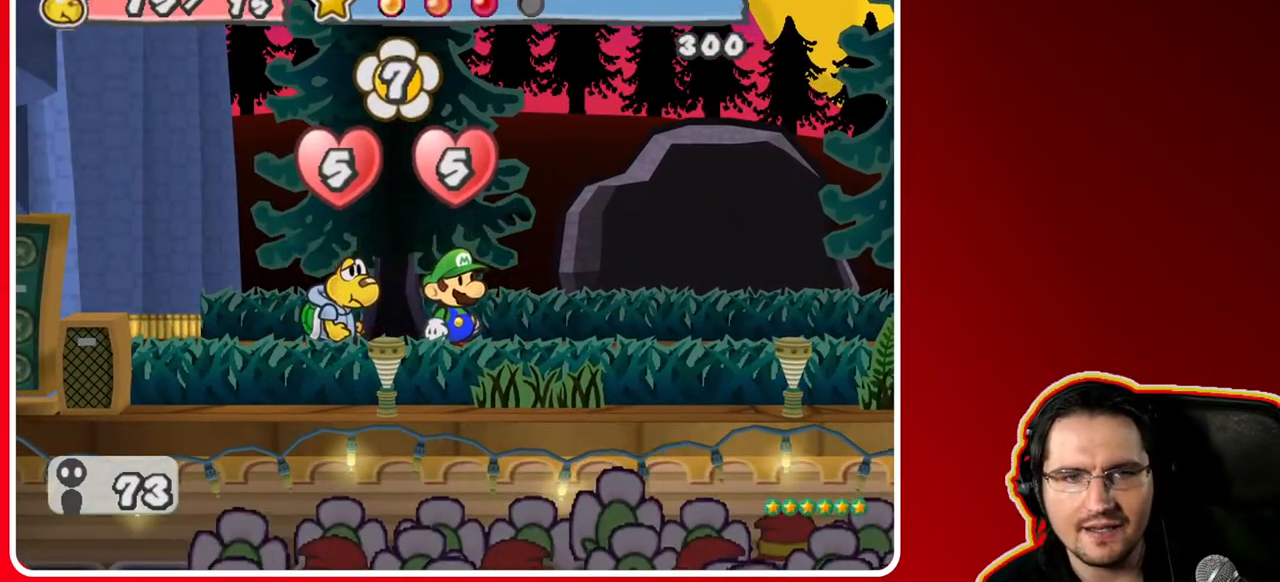
{"dt_ms": 500, "buttons": [], "left_stick": "center", "right_stick": "center", "events": []}
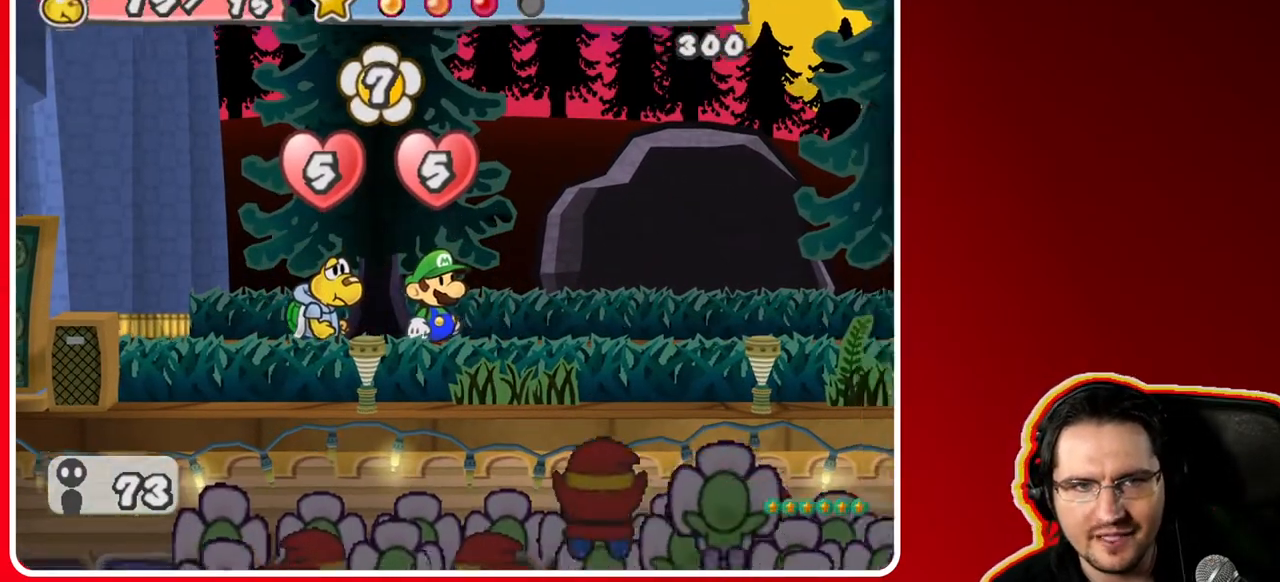
{"dt_ms": 500, "buttons": [], "left_stick": "center", "right_stick": "center", "events": []}
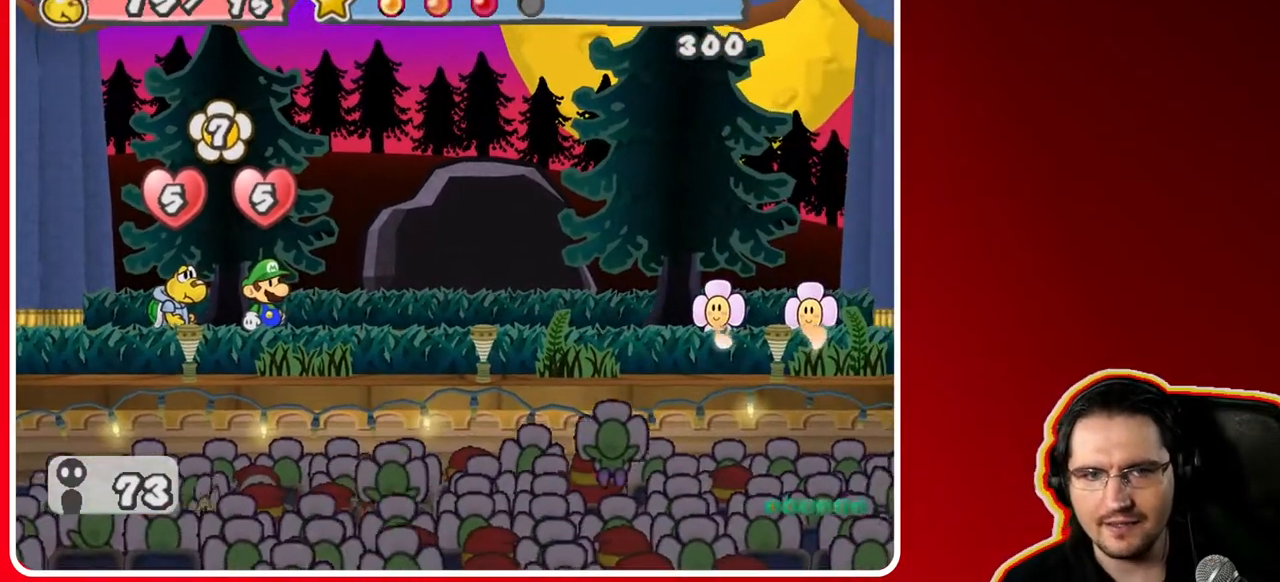
{"dt_ms": 500, "buttons": [], "left_stick": "center", "right_stick": "center", "events": []}
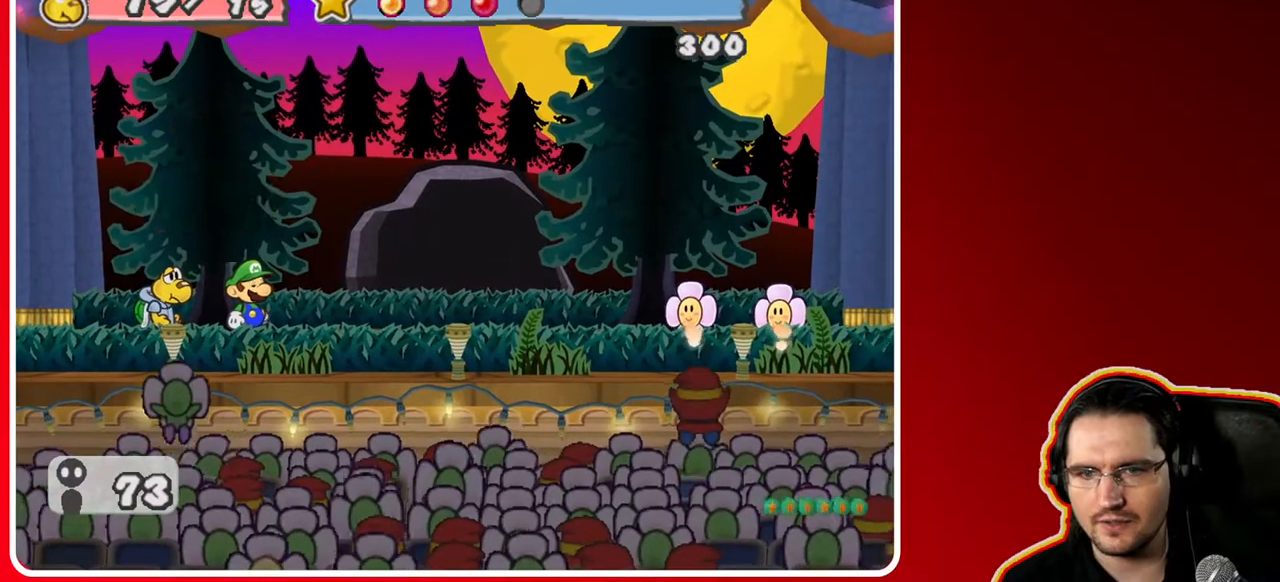
{"dt_ms": 500, "buttons": [], "left_stick": "center", "right_stick": "center", "events": []}
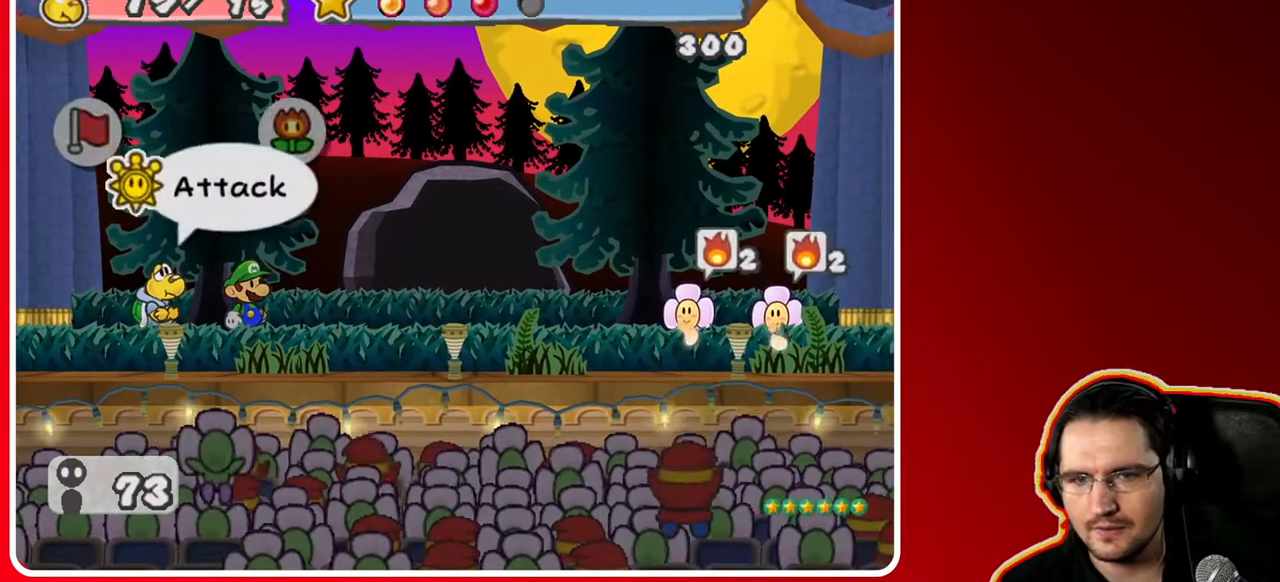
{"dt_ms": 500, "buttons": [], "left_stick": "center", "right_stick": "center", "events": [[333, "A", "down"], [500, "A", "up"]]}
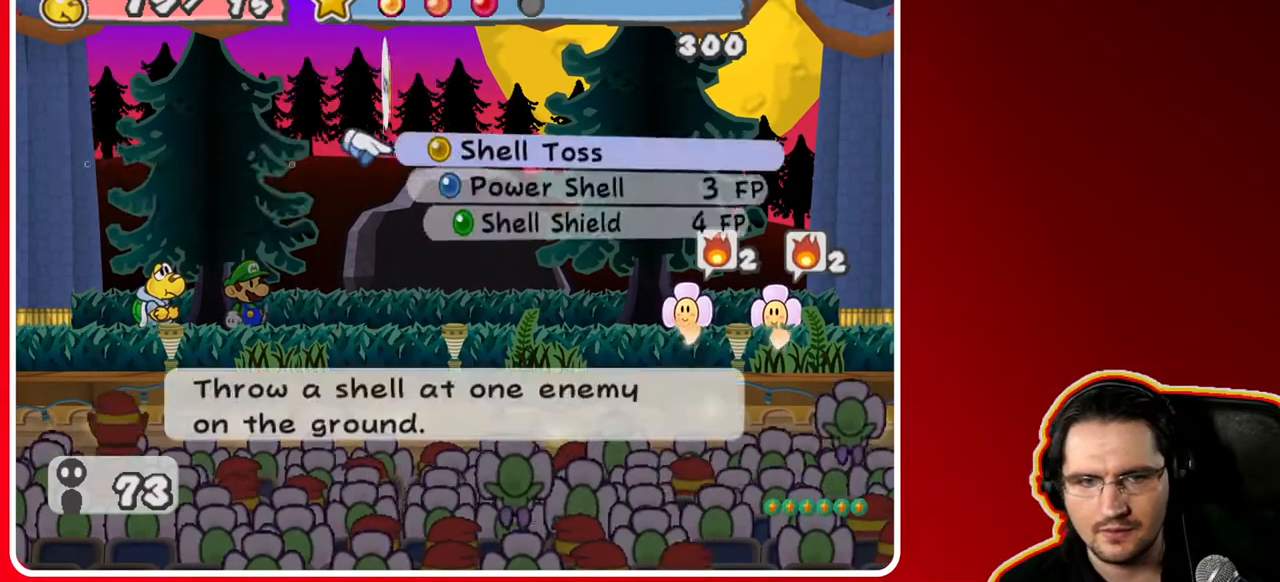
{"dt_ms": 500, "buttons": [], "left_stick": "center", "right_stick": "center", "events": [[133, "A", "down"], [267, "A", "up"], [367, "A", "down"], [483, "A", "up"]]}
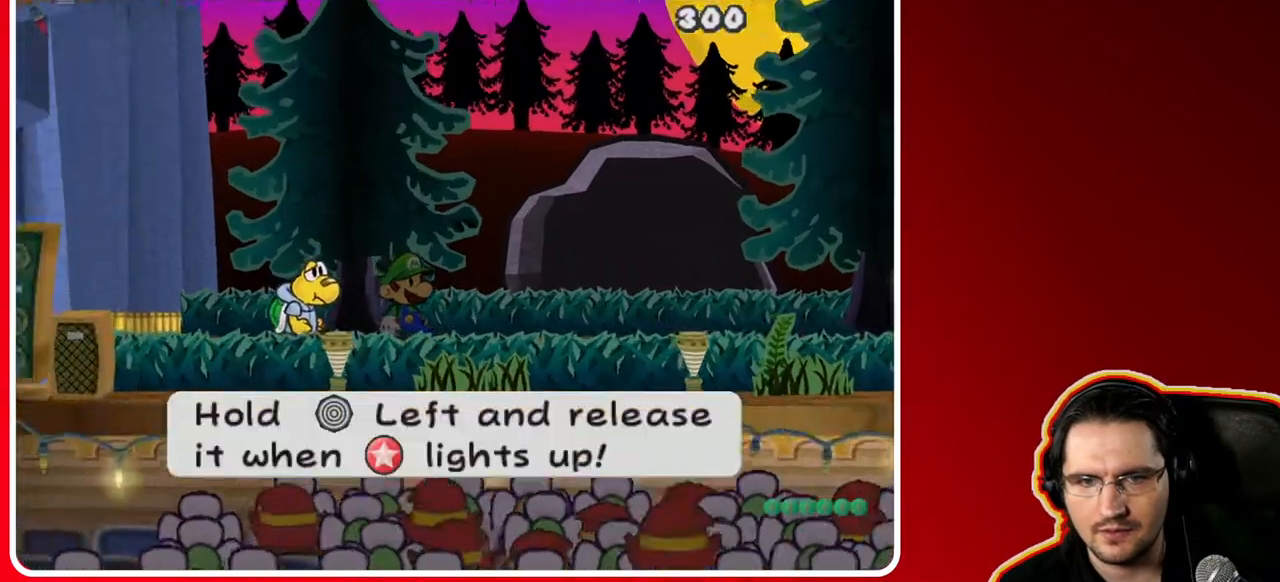
{"dt_ms": 500, "buttons": [], "left_stick": "left", "right_stick": "center", "events": [[83, "left_stick", "left"]]}
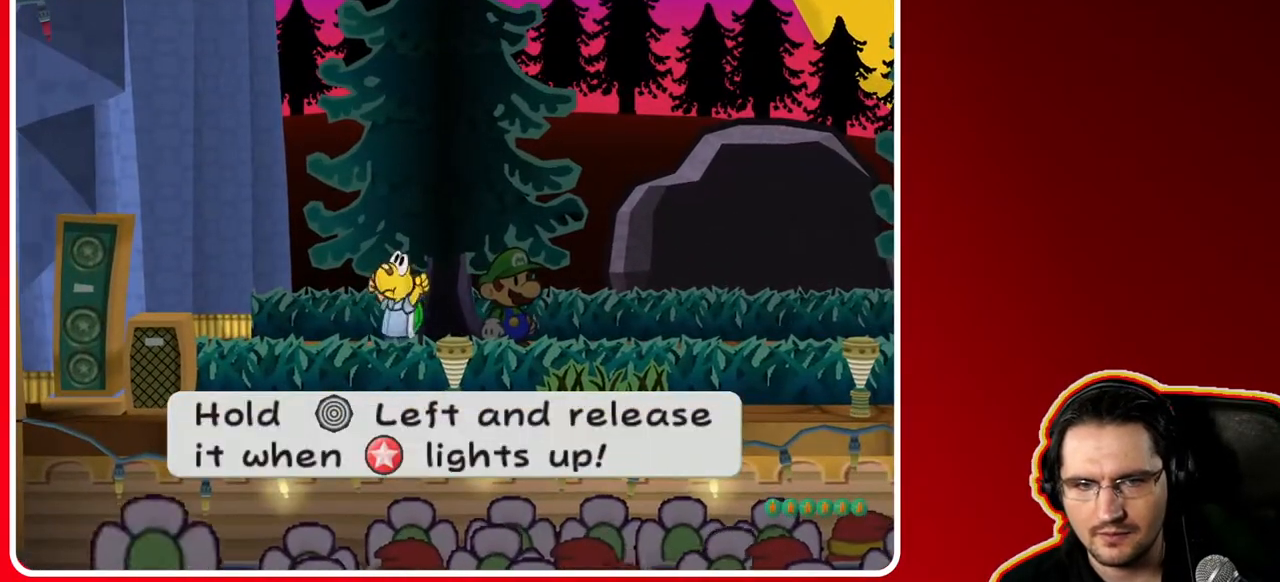
{"dt_ms": 500, "buttons": [], "left_stick": "left", "right_stick": "center", "events": []}
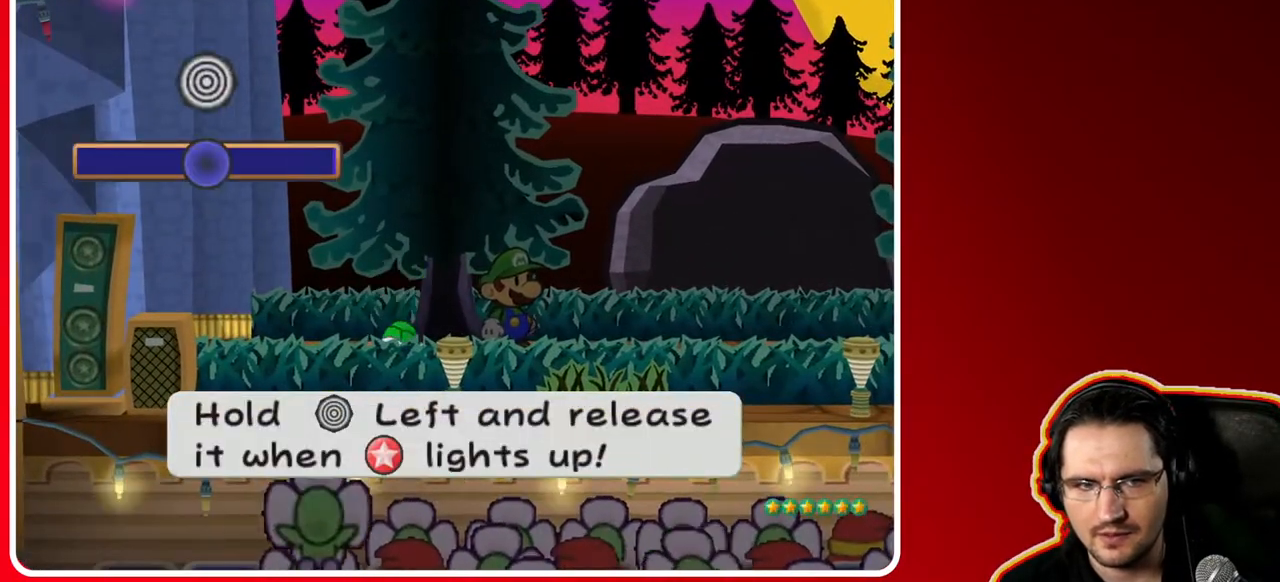
{"dt_ms": 500, "buttons": [], "left_stick": "left", "right_stick": "center", "events": []}
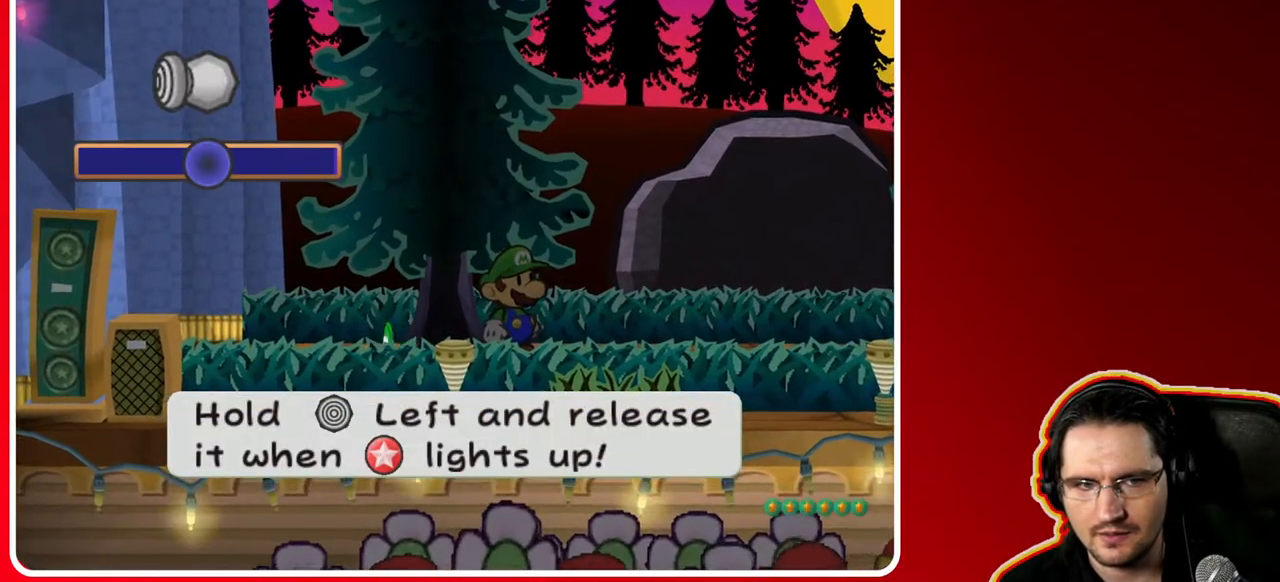
{"dt_ms": 500, "buttons": [], "left_stick": "center", "right_stick": "center", "events": [[467, "left_stick", "center"]]}
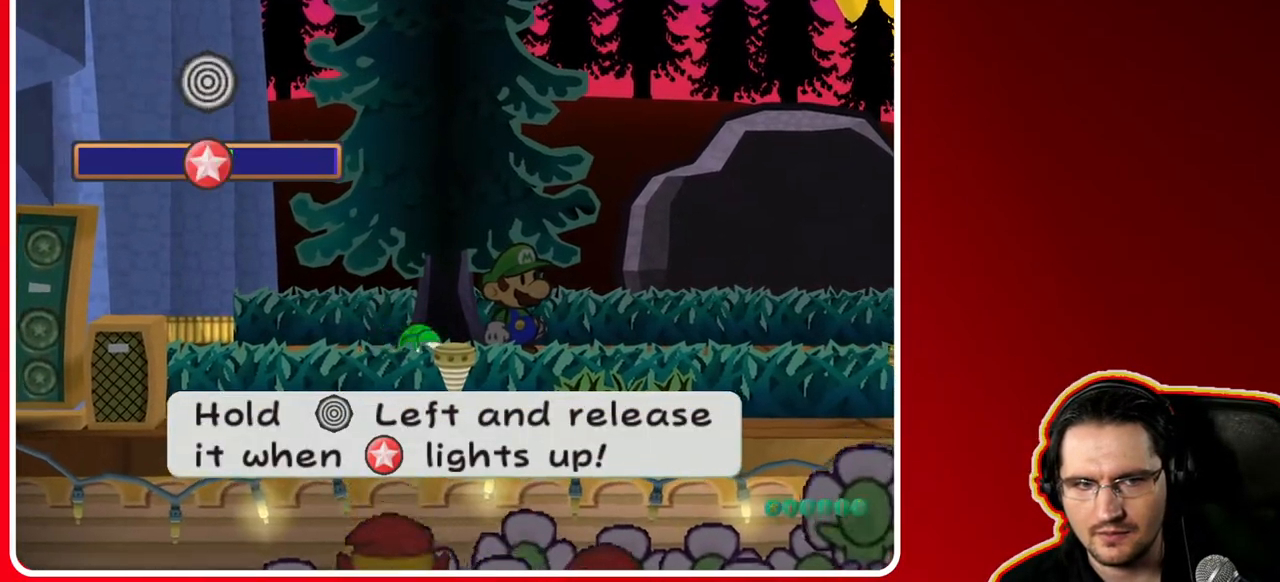
{"dt_ms": 500, "buttons": [], "left_stick": "center", "right_stick": "center", "events": []}
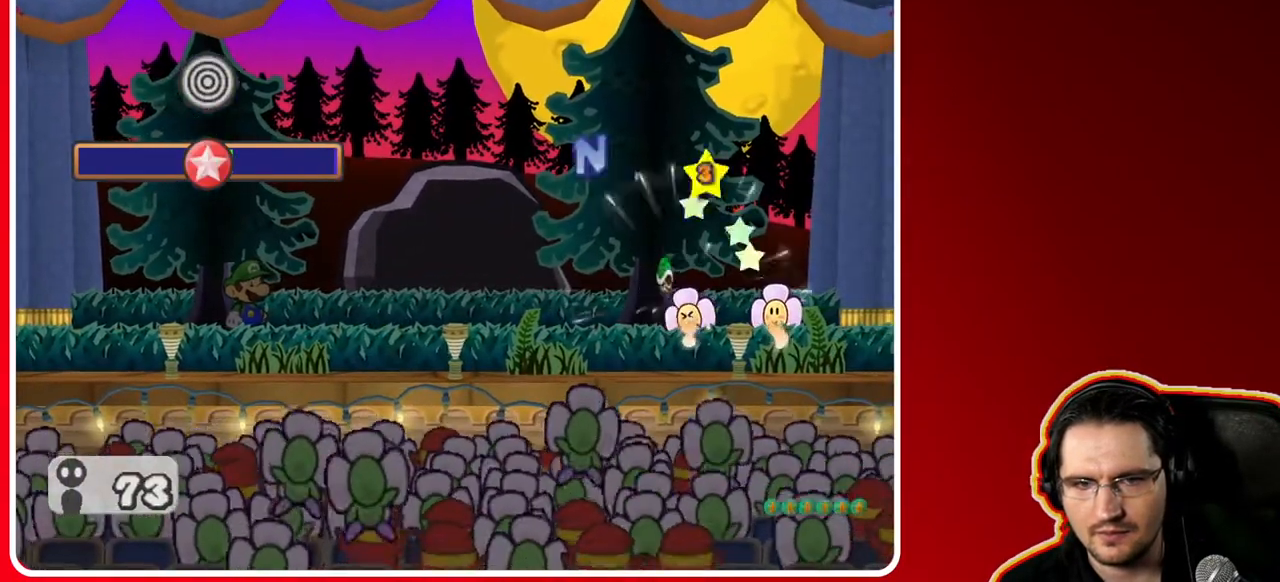
{"dt_ms": 500, "buttons": ["A"], "left_stick": "center", "right_stick": "center", "events": [[333, "A", "down"]]}
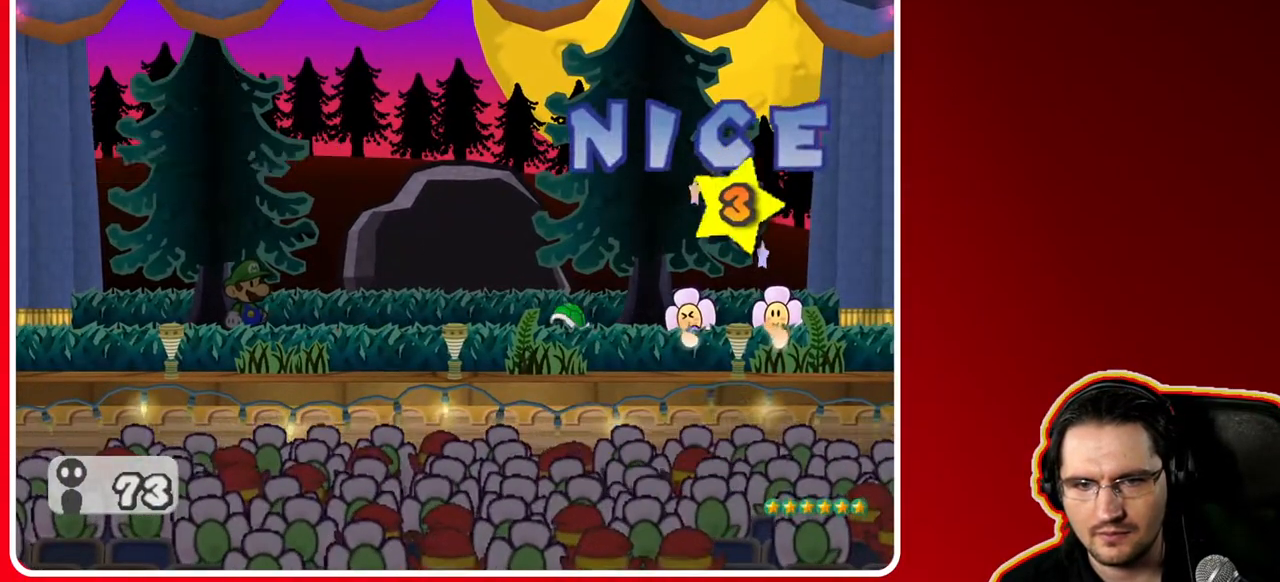
{"dt_ms": 500, "buttons": [], "left_stick": "center", "right_stick": "center", "events": [[133, "A", "up"]]}